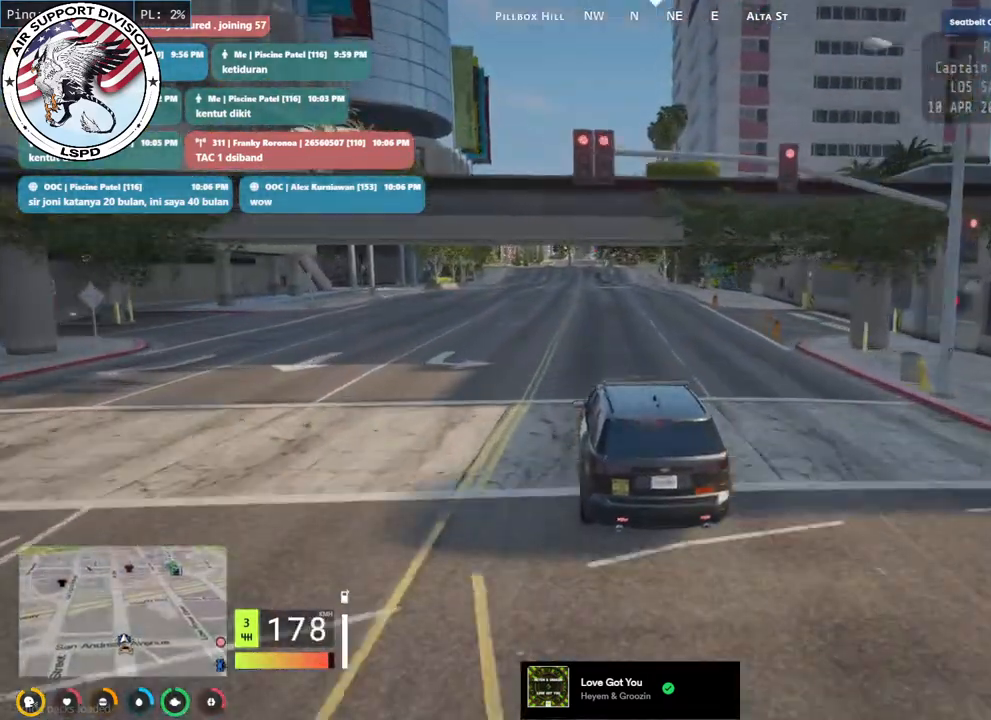
Gameplay with keyboard and mouse; each line is a JSON object with the keys and mouse buttons held at the frame after it. "events" lists presses ("down") and releases ("up") of "a", "ctrl", "d", "e", "q", "s", "shift", "space", "w", "mouse_left", "mouse_wheel", "mouse_right", "mouse_mb4" and "mouse_mb5" between this image and that frame as [ms after this image, input, new state], when the widget could be followed in between. "mouse_left", "mouse_wheel", "mouse_right", "mouse_mb4", "mouse_mb5" = the "left", "wheel", "right", "mb4", "mb5" buttons of the "mouse" list. No other keys are recorded. "wheel" means that the mouse wheel is clicked or scrolled. Mouse movement is not recorded.
{"keys": ["w"], "mouse": ["mb4"], "events": [[217, "d", "down"], [350, "d", "up"]]}
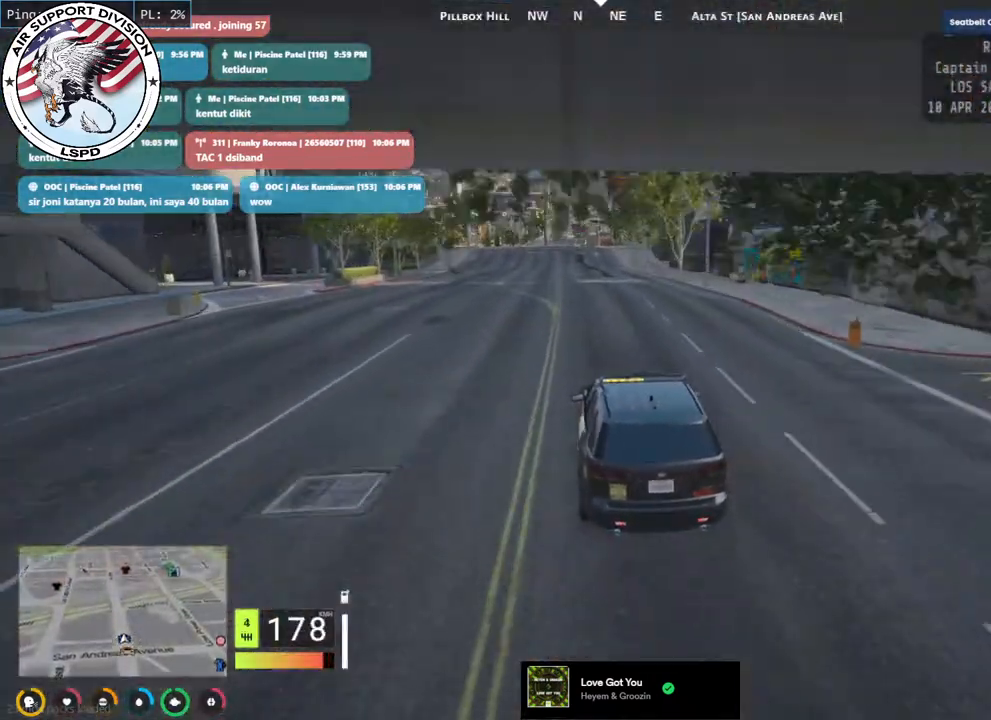
{"keys": ["w"], "mouse": ["mb4"], "events": []}
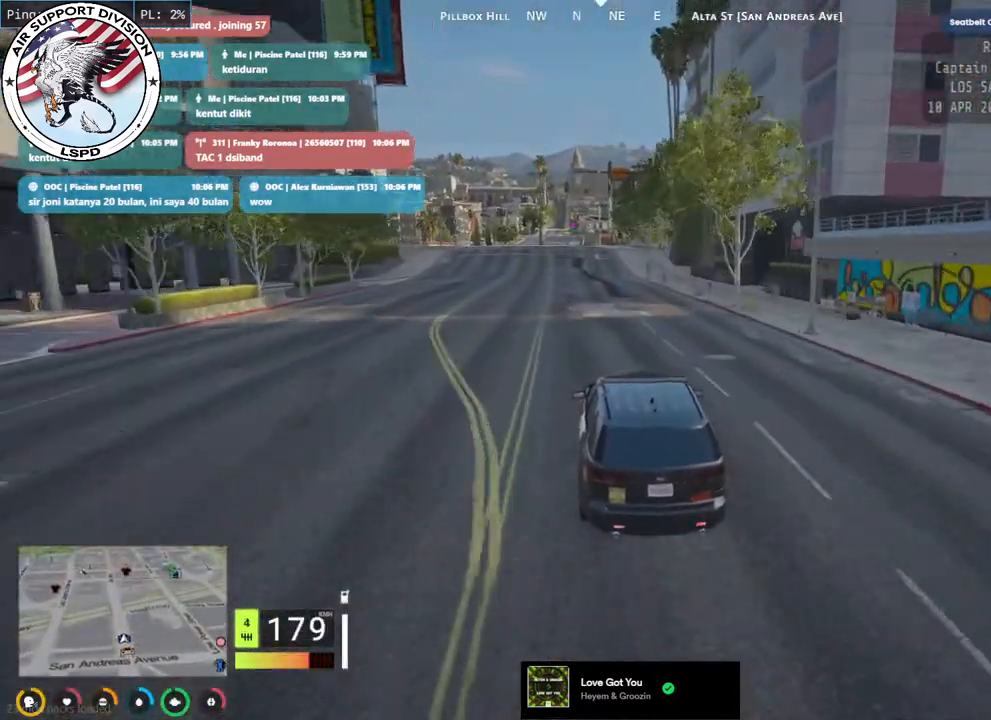
{"keys": ["w"], "mouse": ["mb4"], "events": [[183, "a", "down"], [300, "a", "up"]]}
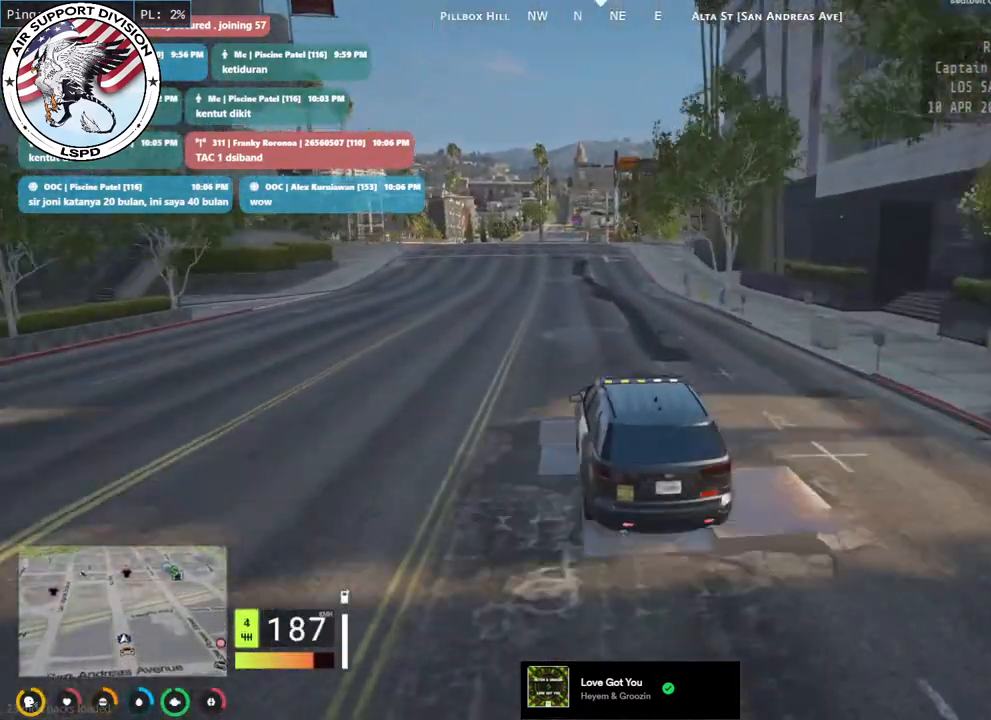
{"keys": ["w"], "mouse": ["mb4"], "events": []}
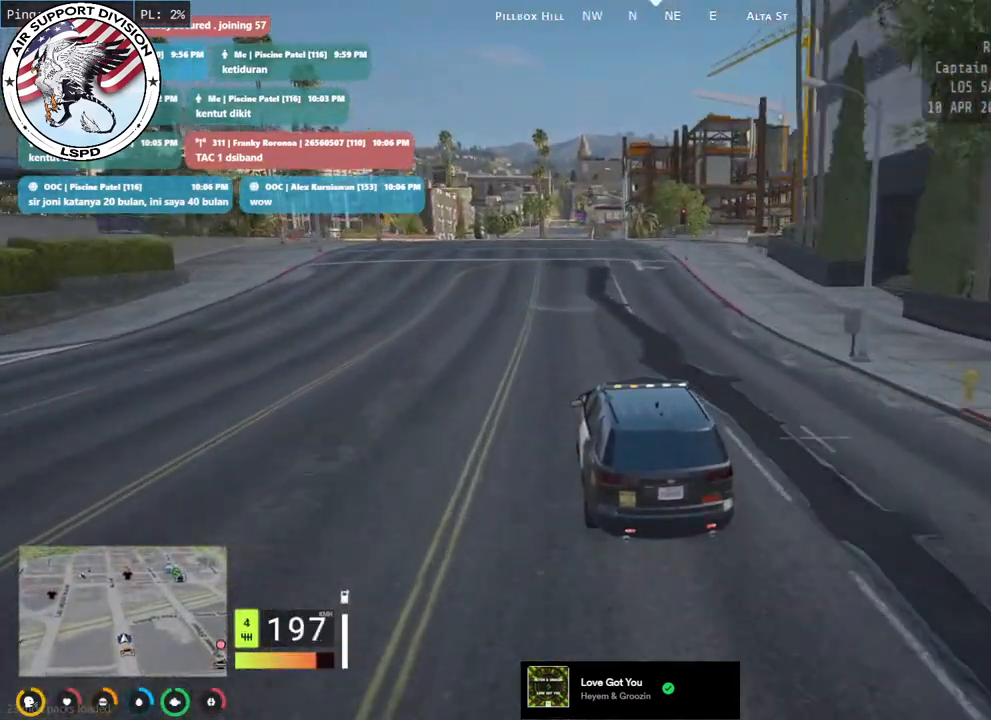
{"keys": ["w"], "mouse": ["mb4"], "events": []}
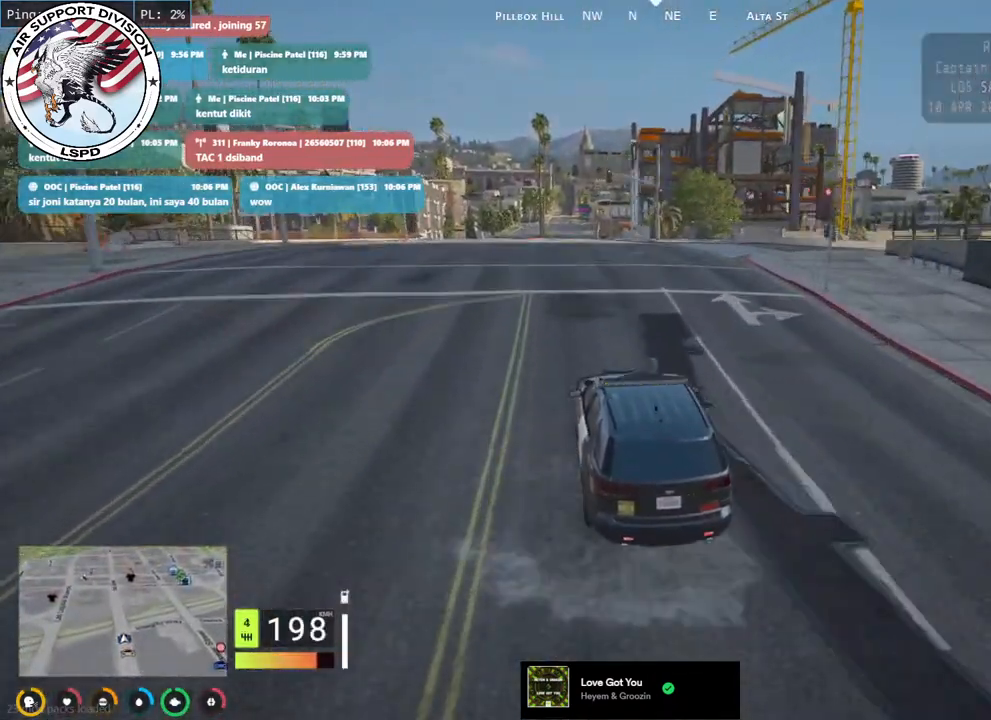
{"keys": ["w"], "mouse": ["mb4"], "events": []}
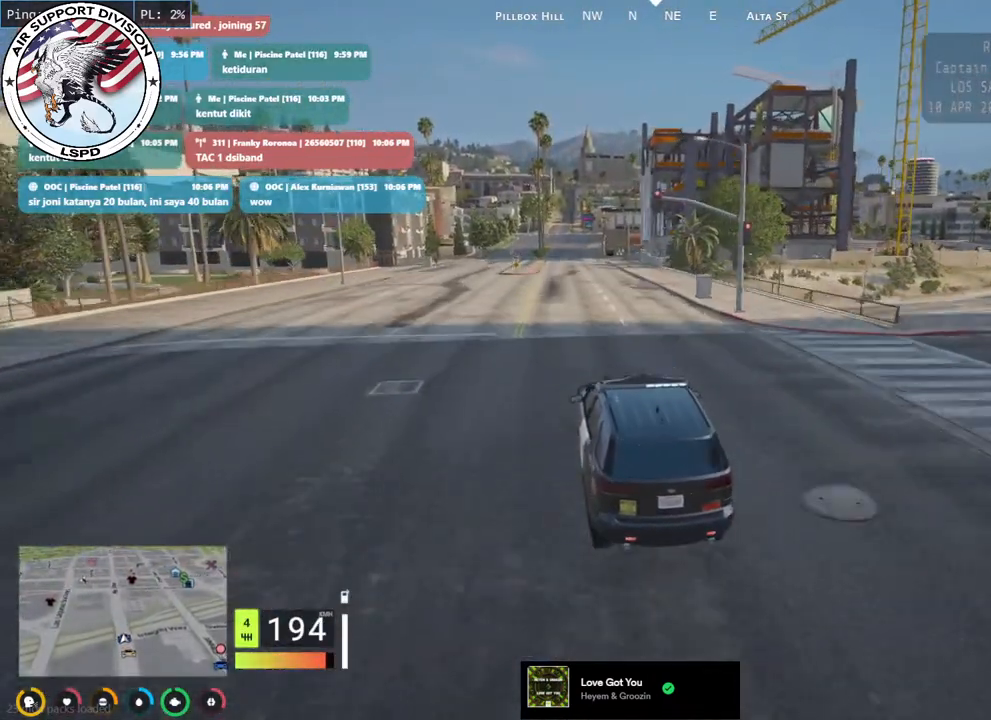
{"keys": ["w"], "mouse": ["mb4"], "events": []}
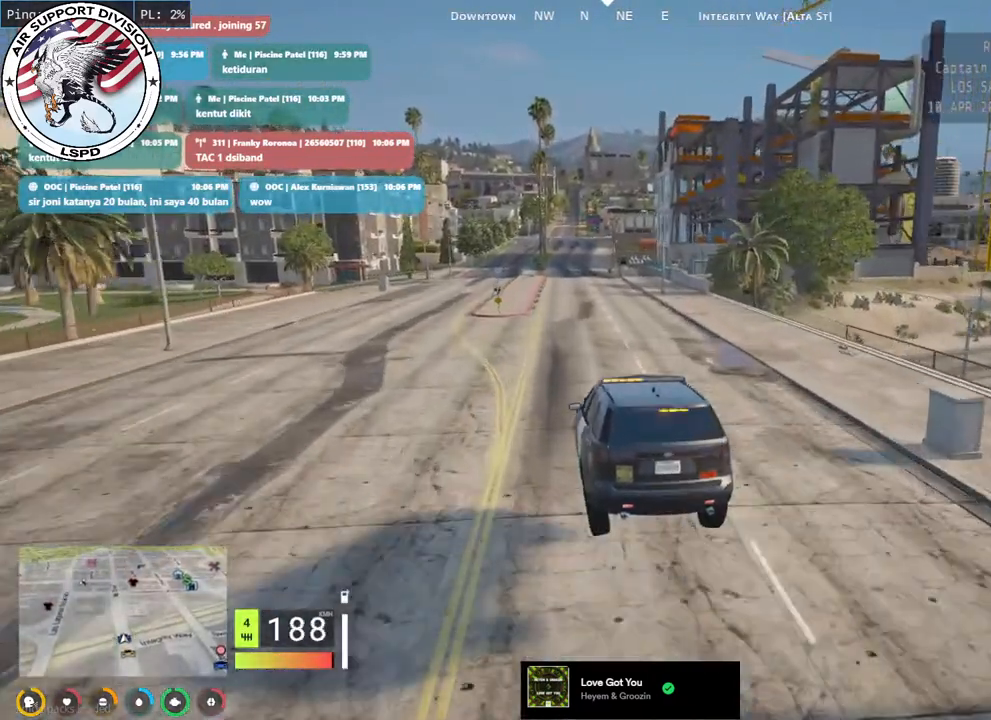
{"keys": ["w"], "mouse": [], "events": [[33, "mouse_mb4", "up"]]}
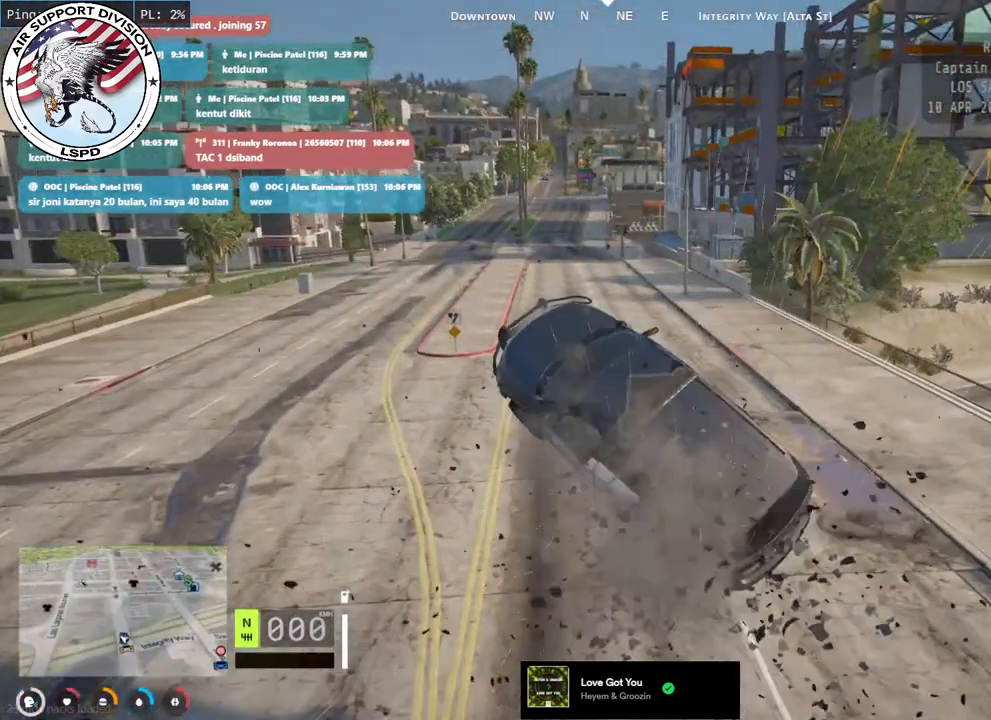
{"keys": ["w"], "mouse": ["mb4"], "events": [[433, "mouse_mb4", "down"]]}
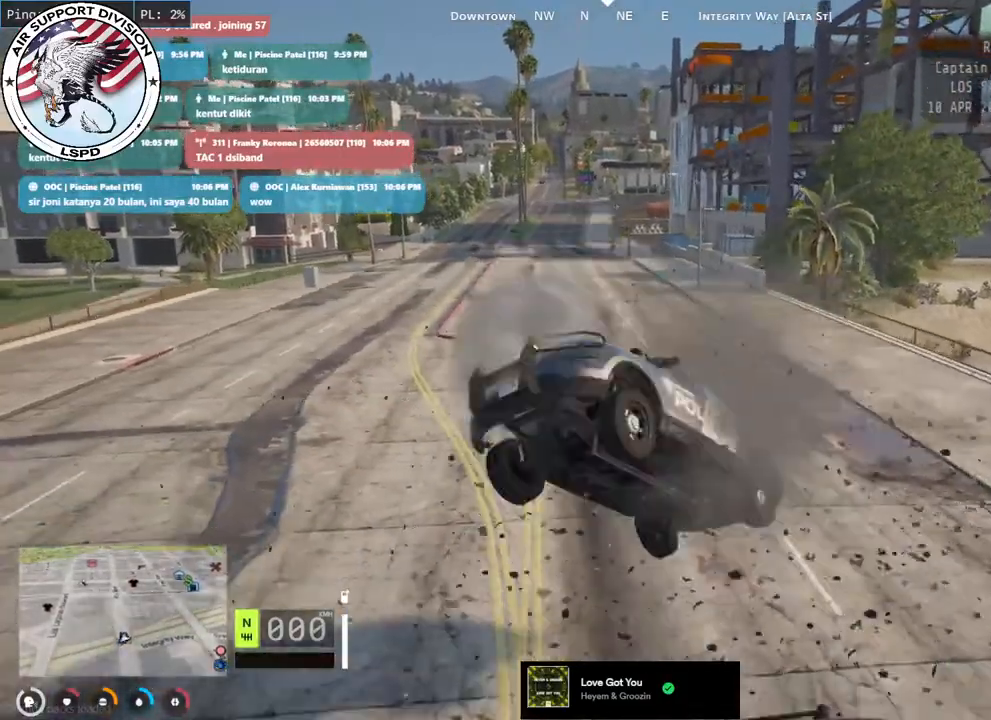
{"keys": [], "mouse": ["mb5"], "events": [[33, "w", "up"], [300, "mouse_mb4", "up"], [433, "mouse_mb5", "down"]]}
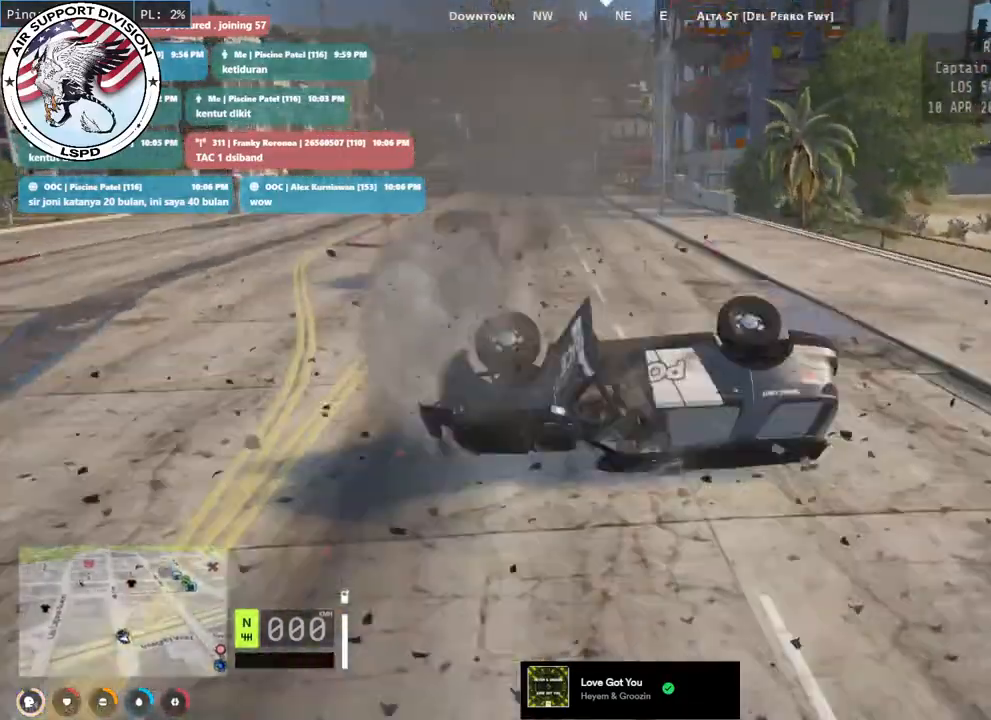
{"keys": [], "mouse": ["mb5"], "events": []}
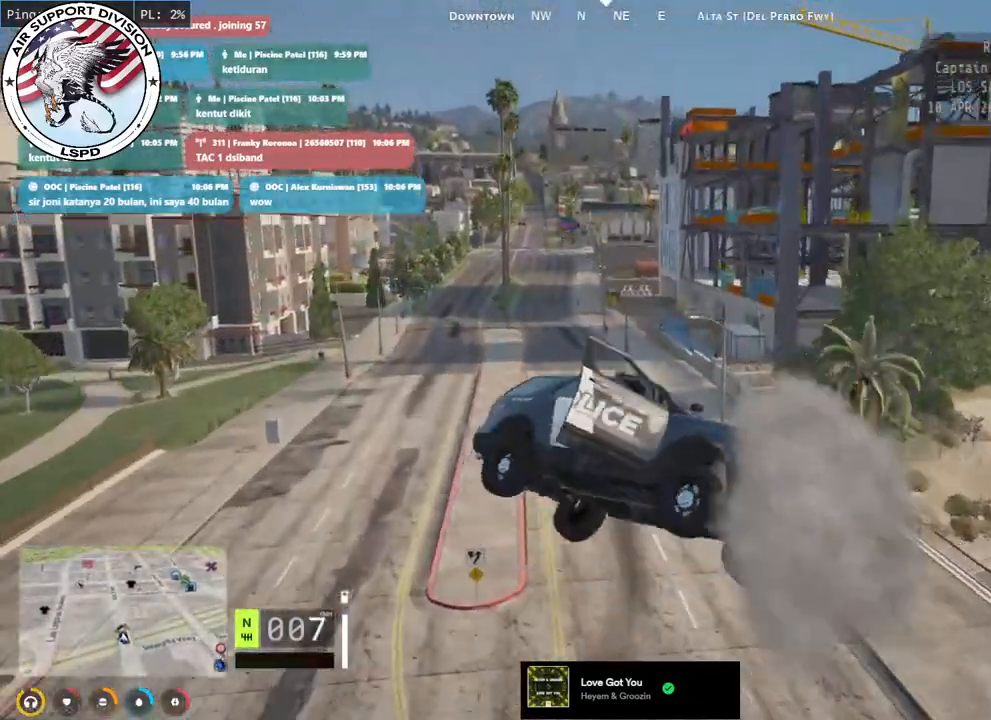
{"keys": [], "mouse": ["mb5"], "events": []}
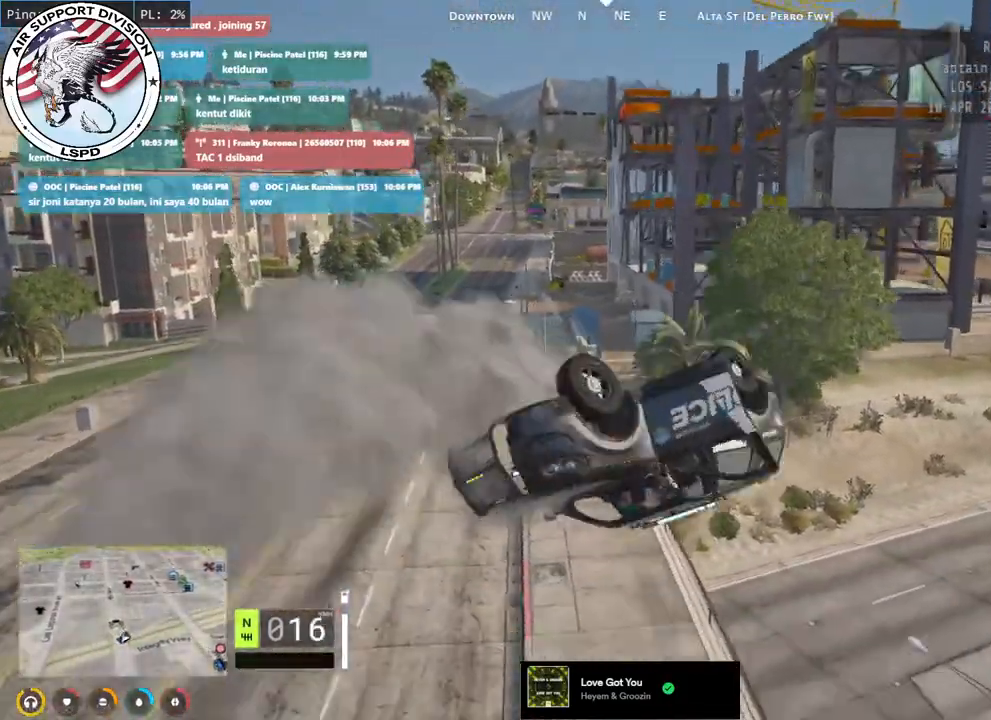
{"keys": [], "mouse": [], "events": [[217, "mouse_mb5", "up"]]}
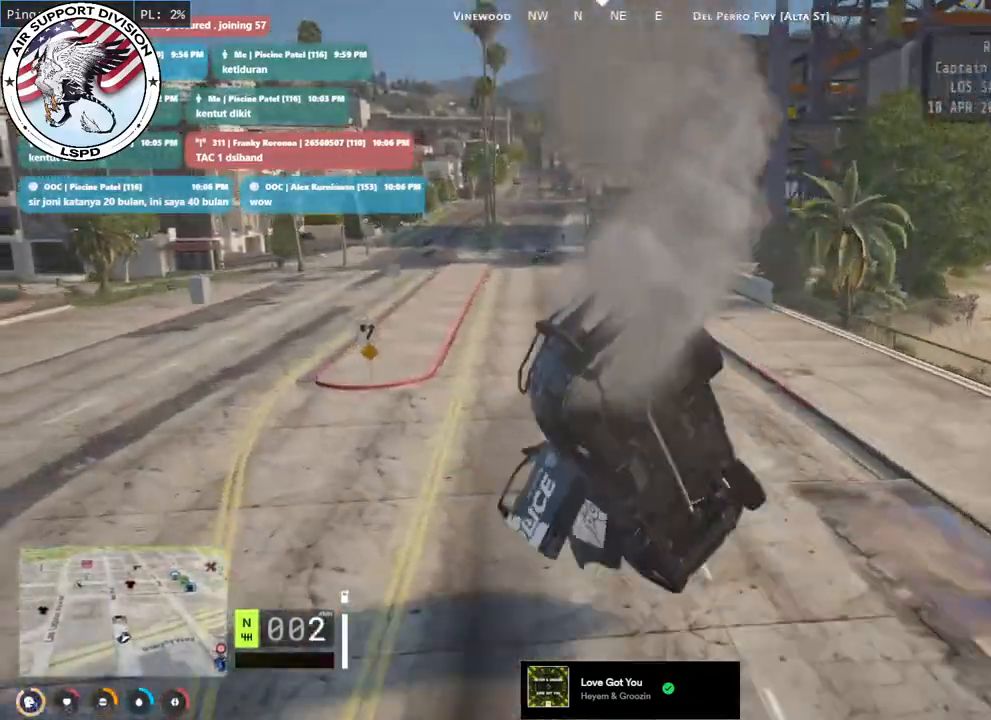
{"keys": [], "mouse": [], "events": []}
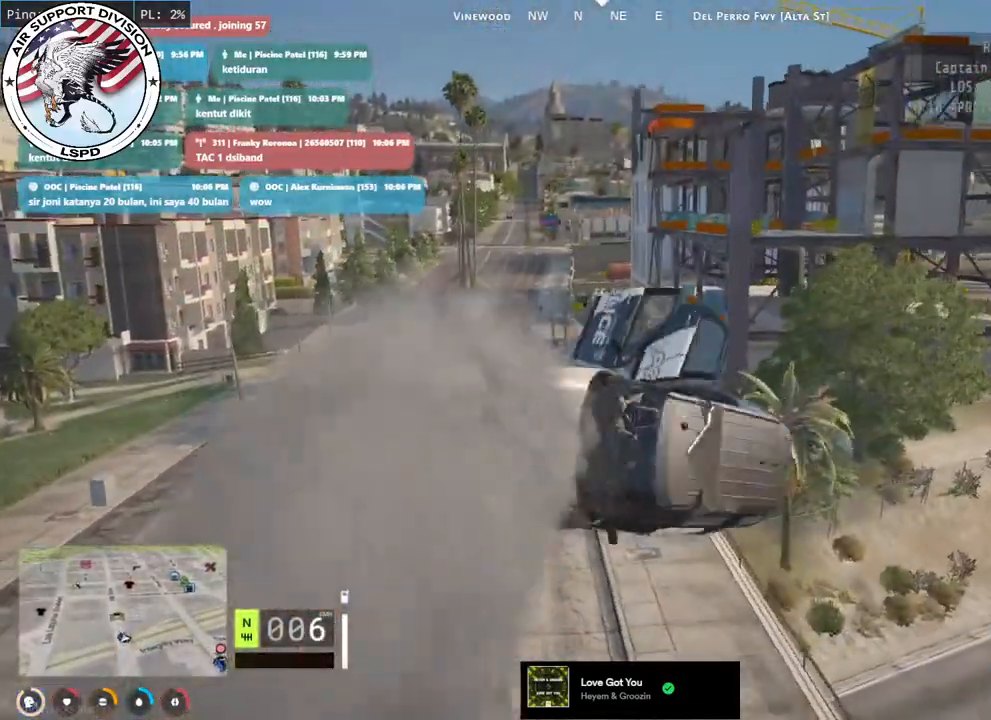
{"keys": [], "mouse": [], "events": []}
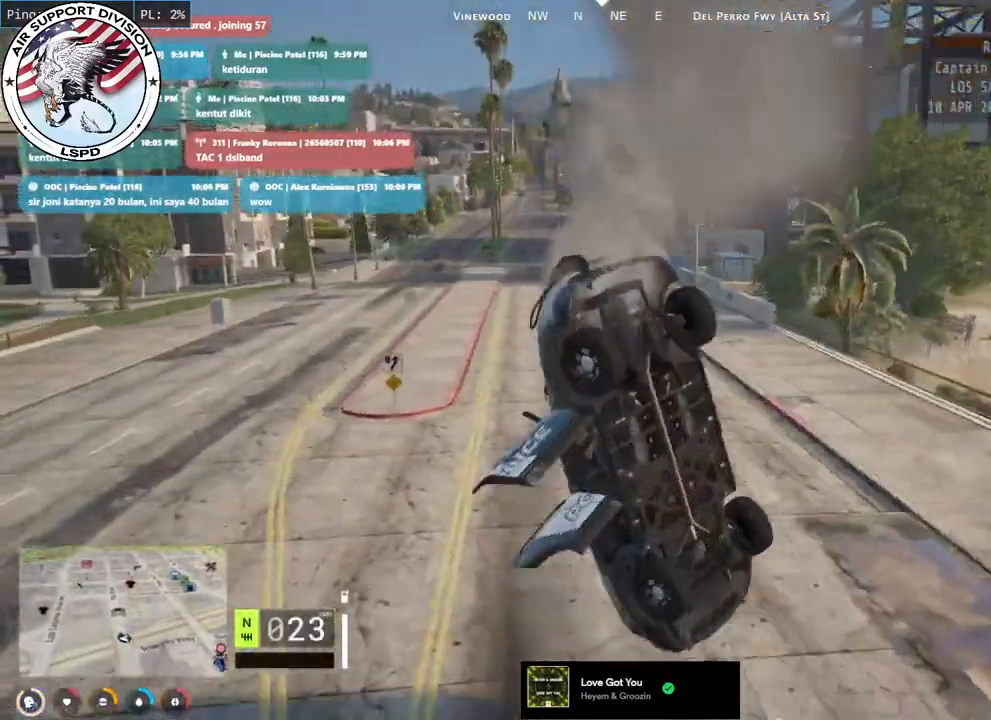
{"keys": [], "mouse": [], "events": []}
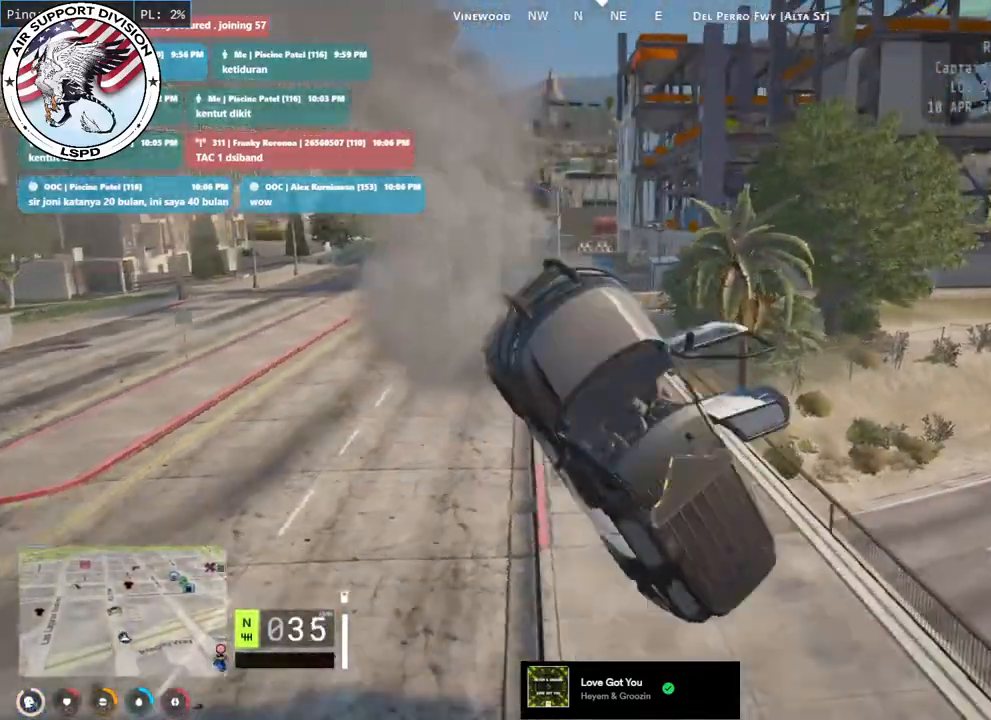
{"keys": [], "mouse": [], "events": []}
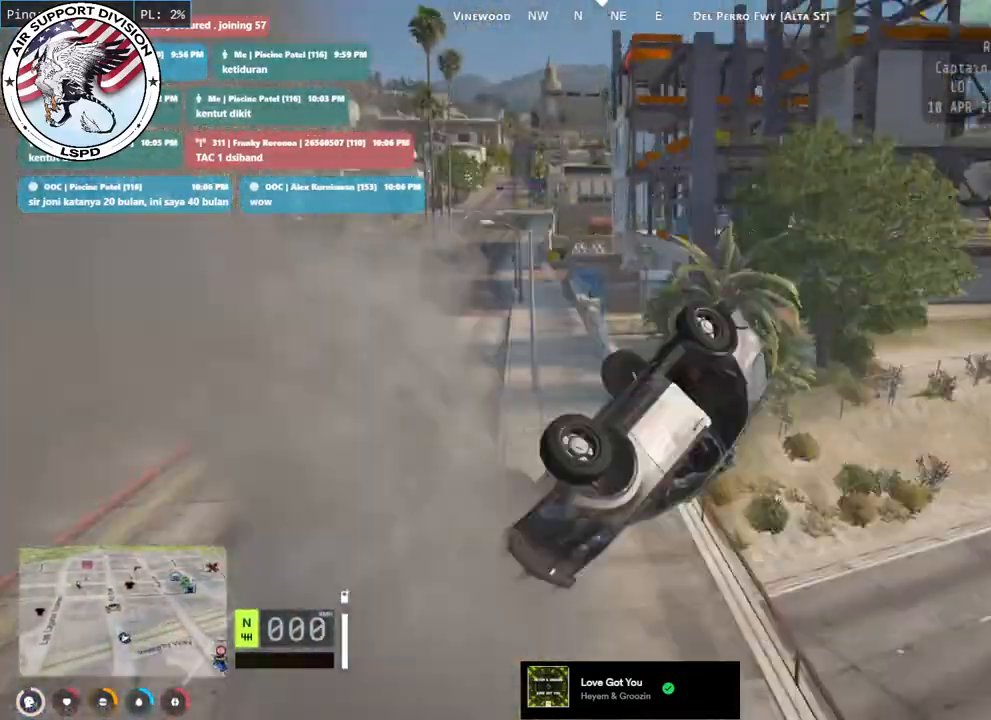
{"keys": [], "mouse": [], "events": []}
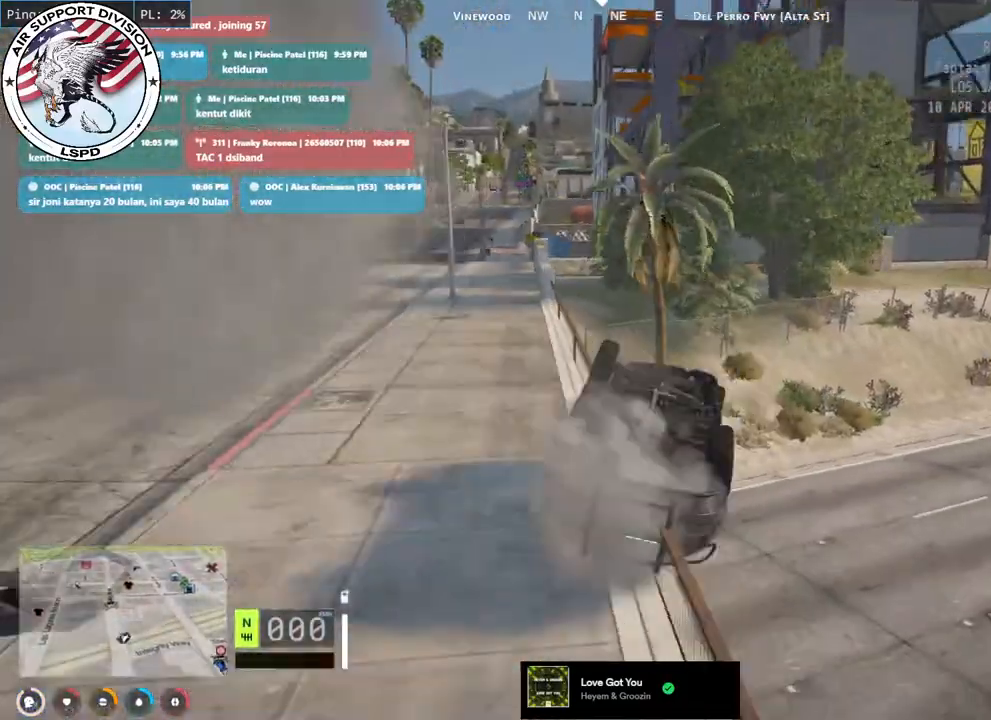
{"keys": [], "mouse": [], "events": []}
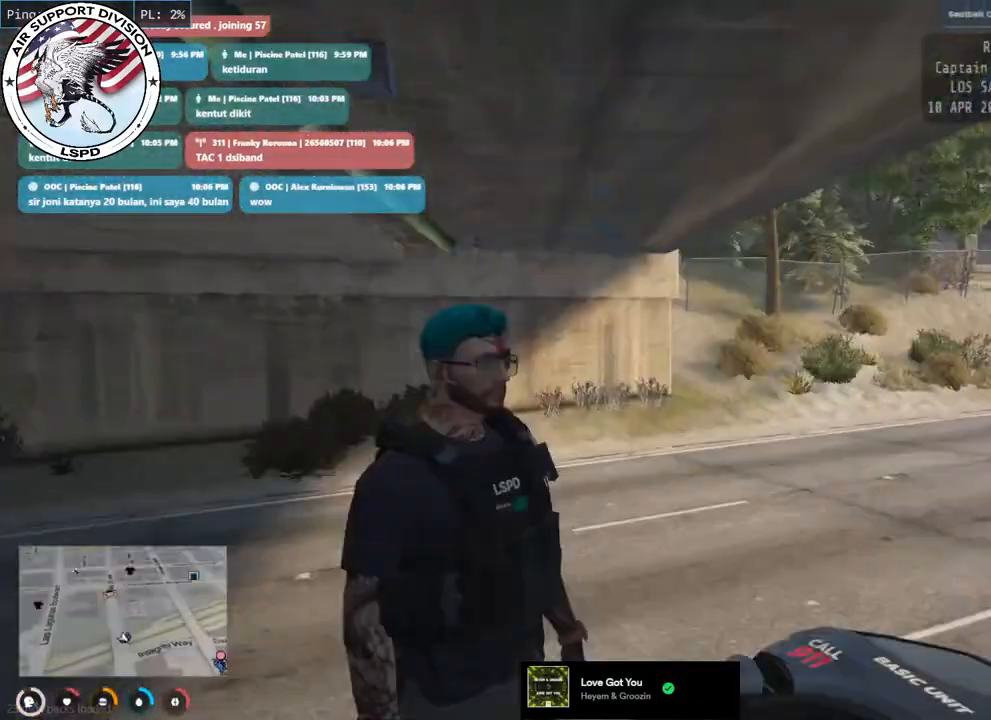
{"keys": [], "mouse": [], "events": []}
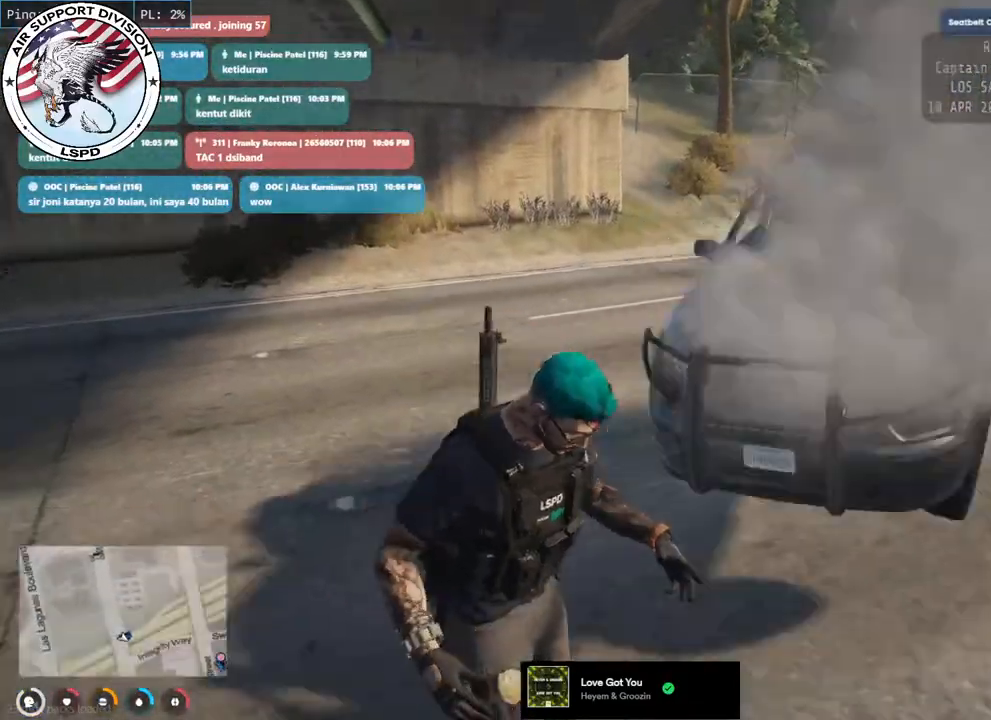
{"keys": ["d", "shift", "w"], "mouse": ["mb5"], "events": [[333, "d", "down"], [383, "shift", "down"], [450, "w", "down"], [500, "mouse_mb5", "down"]]}
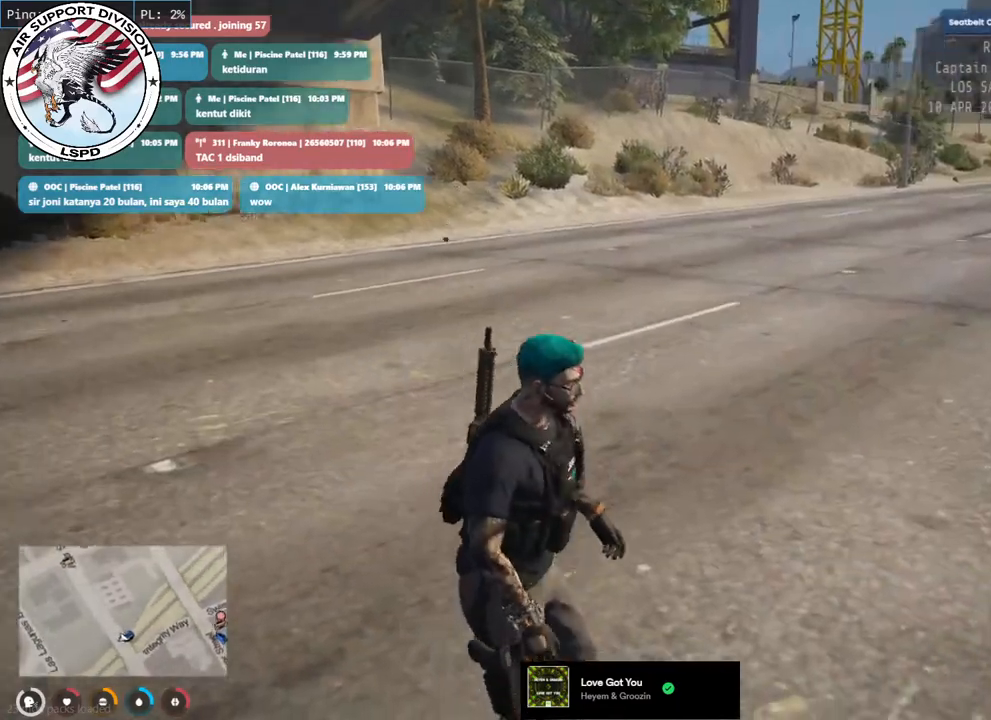
{"keys": ["a", "shift", "w"], "mouse": ["mb5"], "events": [[50, "a", "down"], [83, "d", "up"]]}
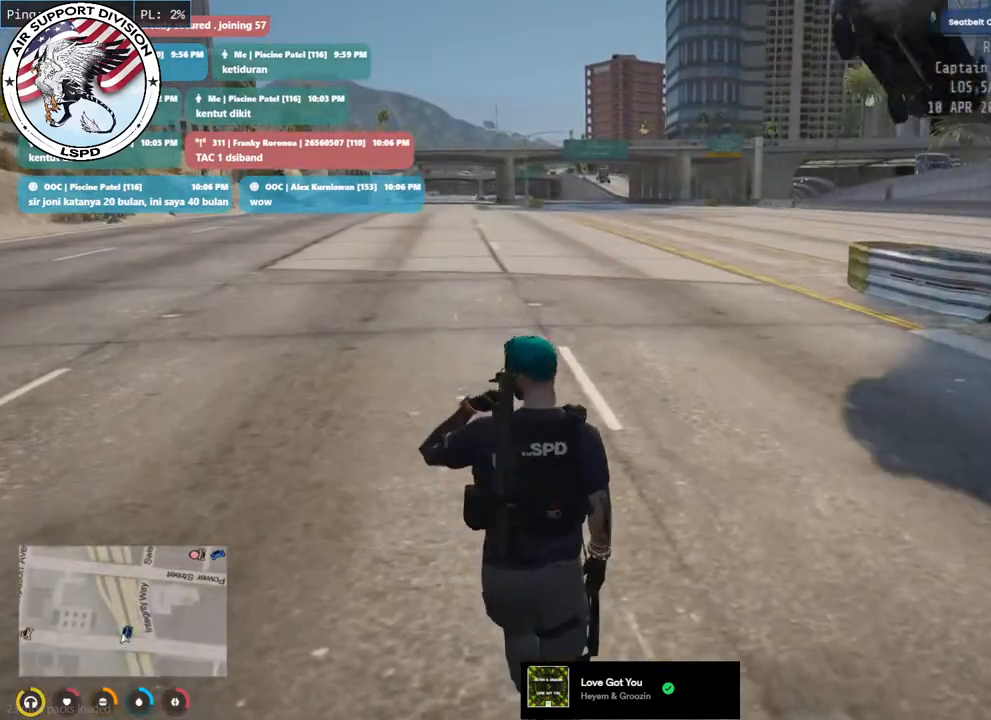
{"keys": ["a", "shift", "w"], "mouse": ["mb5"], "events": []}
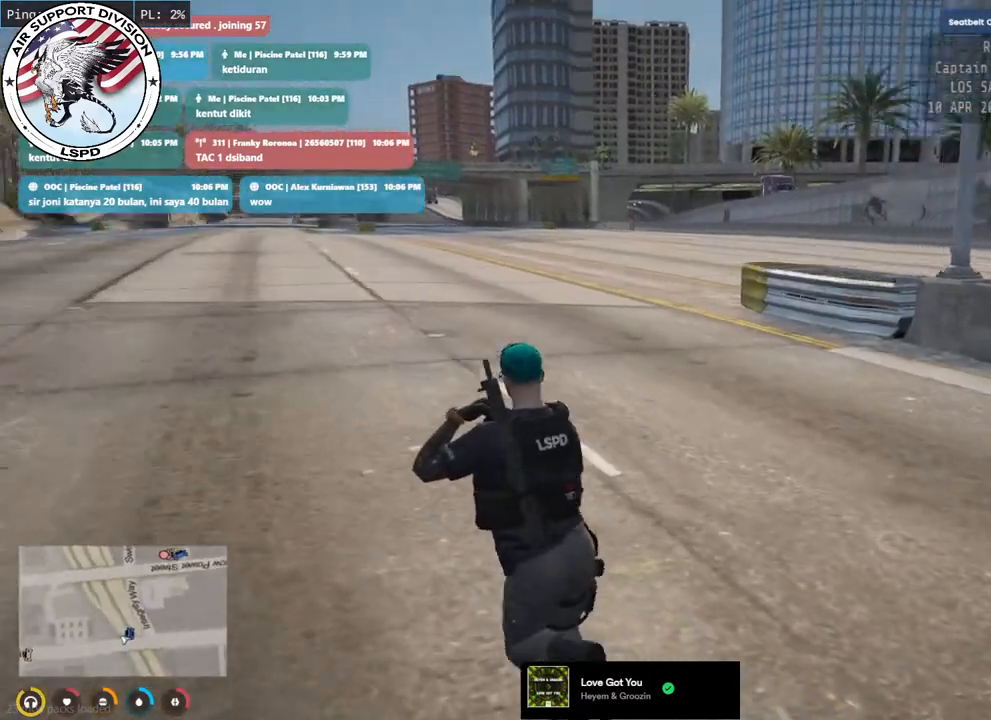
{"keys": ["a", "shift", "w"], "mouse": [], "events": [[133, "mouse_mb5", "up"]]}
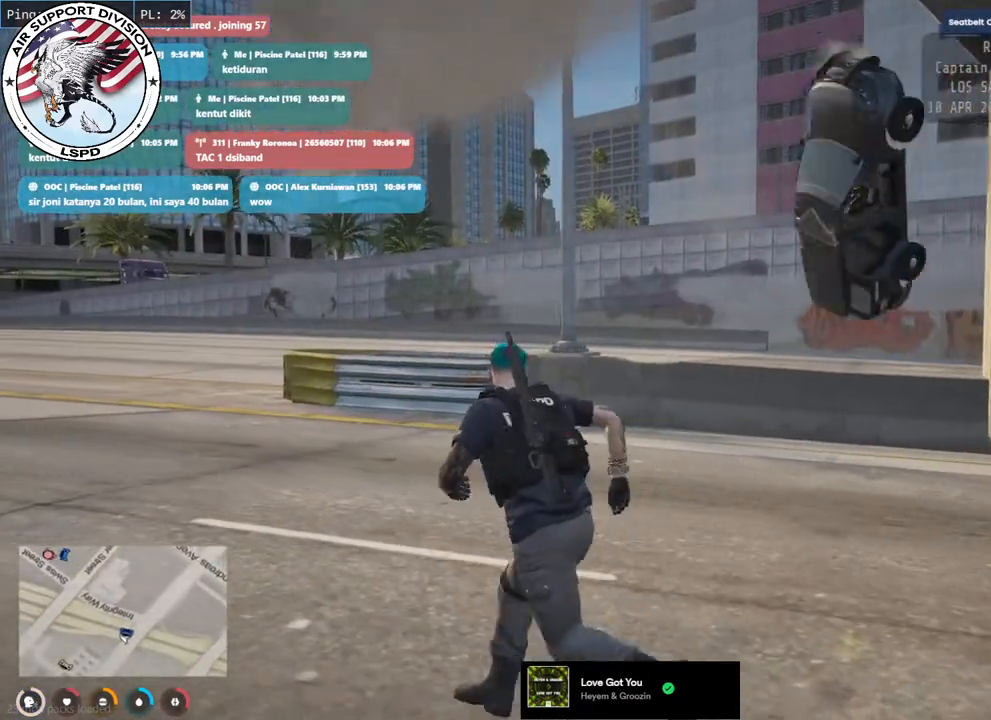
{"keys": ["a", "shift", "w"], "mouse": [], "events": []}
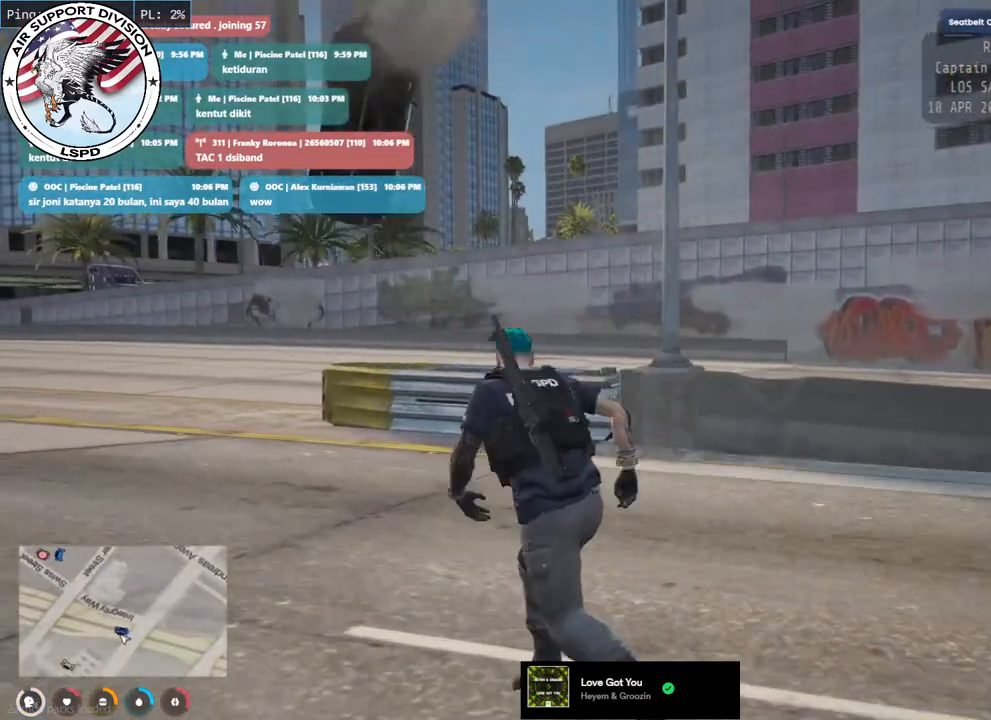
{"keys": ["a", "shift", "w"], "mouse": [], "events": []}
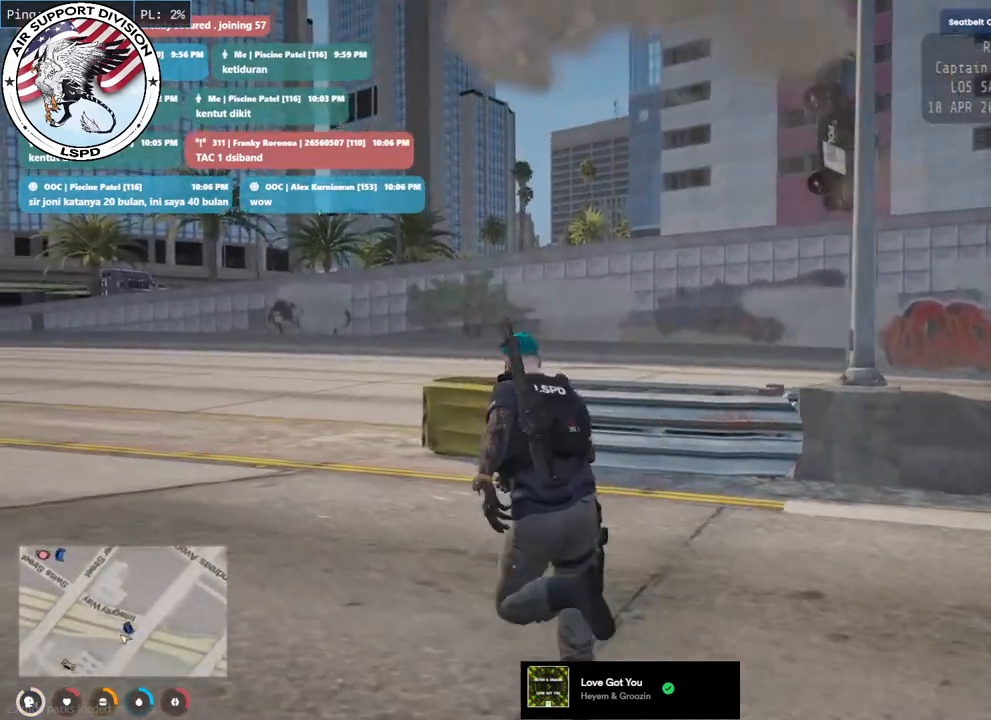
{"keys": ["a", "shift", "w"], "mouse": [], "events": []}